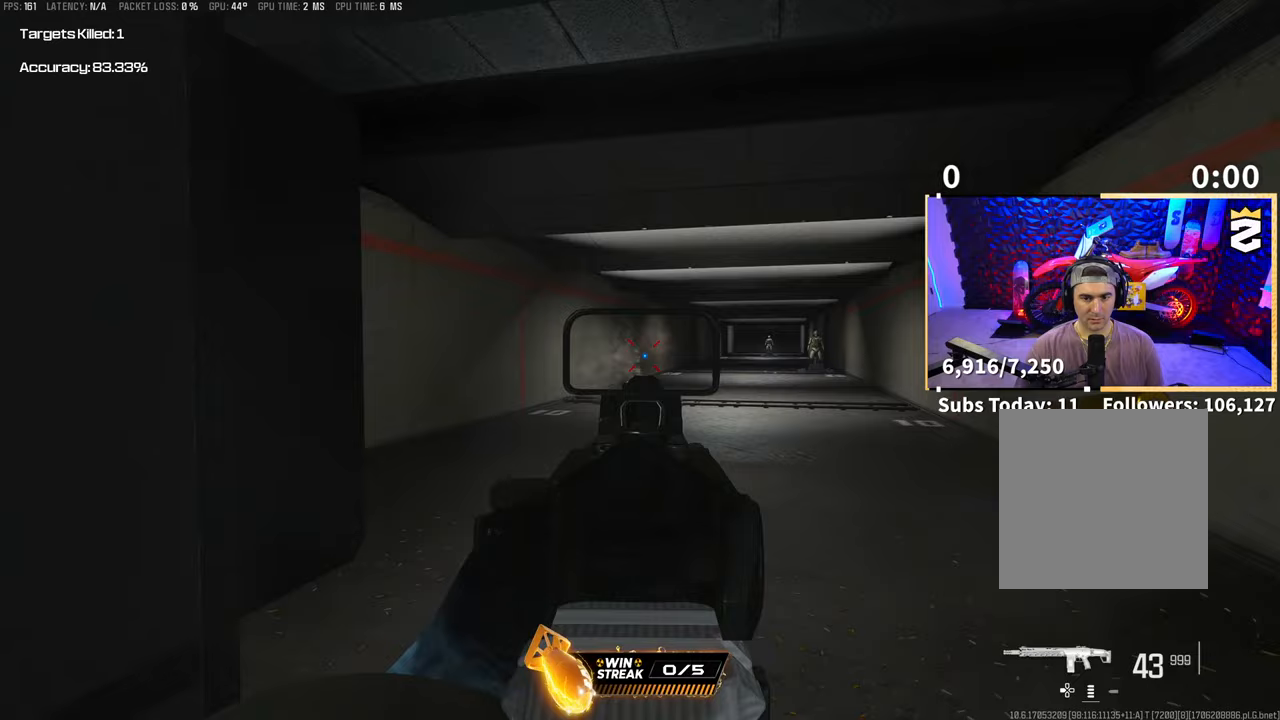
Gameplay with a controller (PlayStation layout); each line is a JSON object with the inputs held at the frame after it. "events" lists button and stick changes between this image and that frame as [ms after this image, input, new state], when the widget could be followed in between. Not read: L2 R3.
{"buttons": ["R2"], "left_stick": "center", "right_stick": "center", "events": [[100, "right_stick", "right"], [300, "right_stick", "center"], [400, "right_stick", "down-left"], [483, "right_stick", "center"]]}
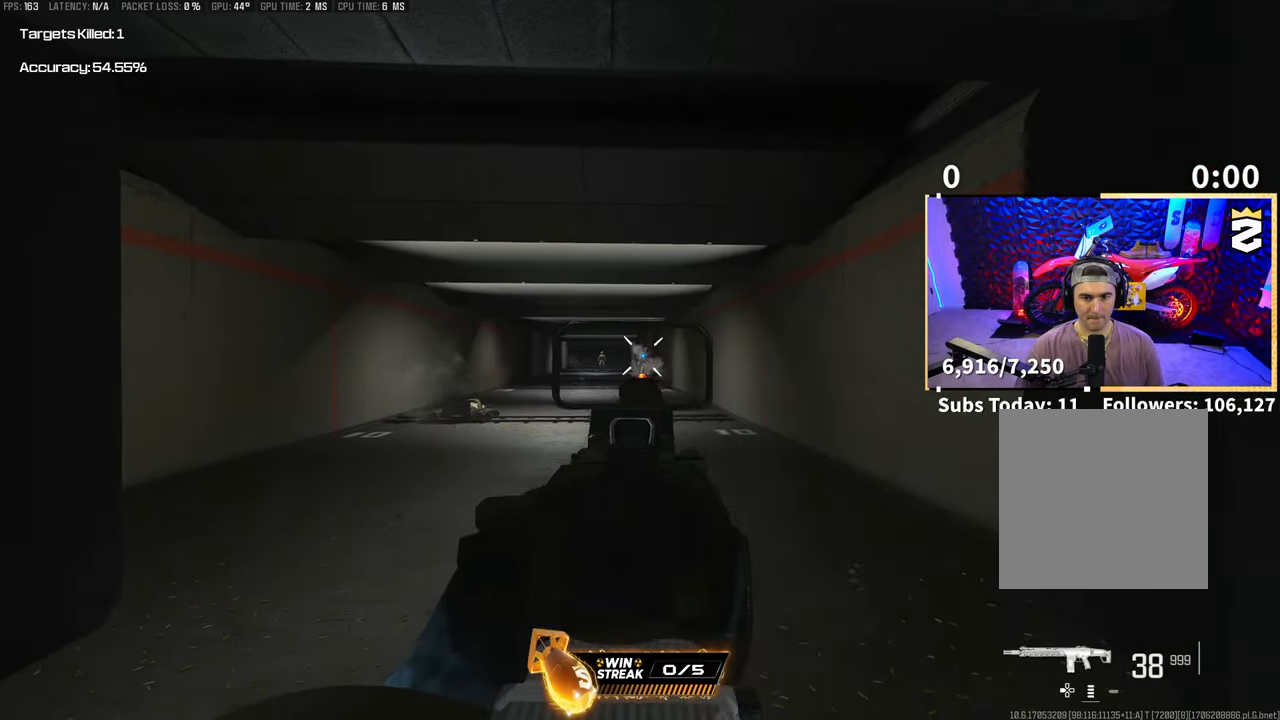
{"buttons": ["R2"], "left_stick": "center", "right_stick": "down", "events": [[100, "right_stick", "down"]]}
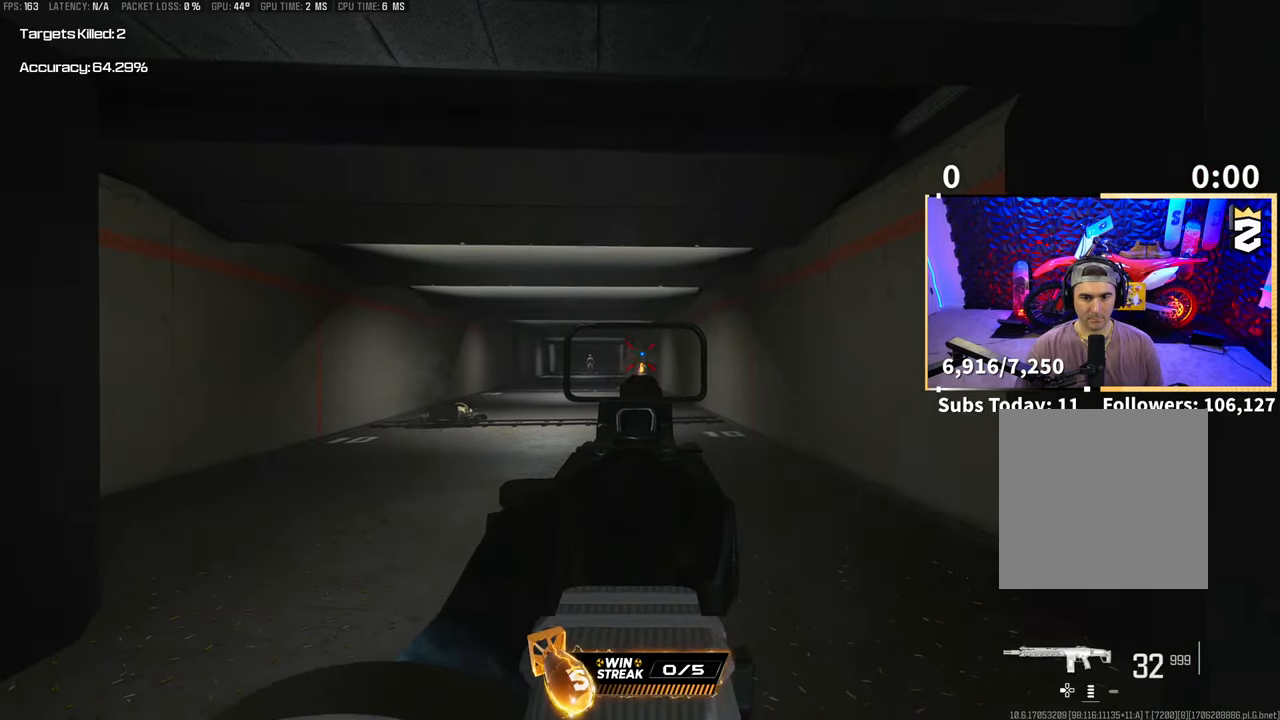
{"buttons": ["R2"], "left_stick": "center", "right_stick": "center", "events": [[150, "right_stick", "down-left"], [283, "right_stick", "down"], [433, "right_stick", "center"]]}
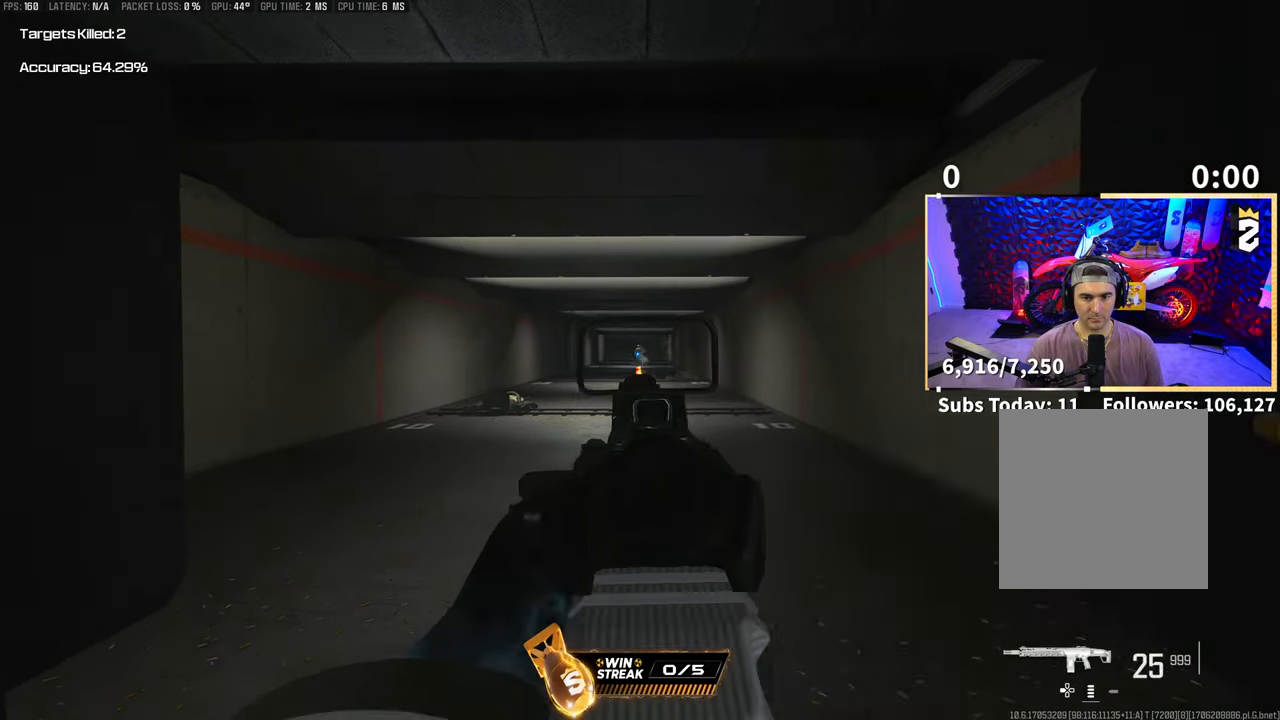
{"buttons": ["R2"], "left_stick": "center", "right_stick": "down", "events": [[150, "right_stick", "down"]]}
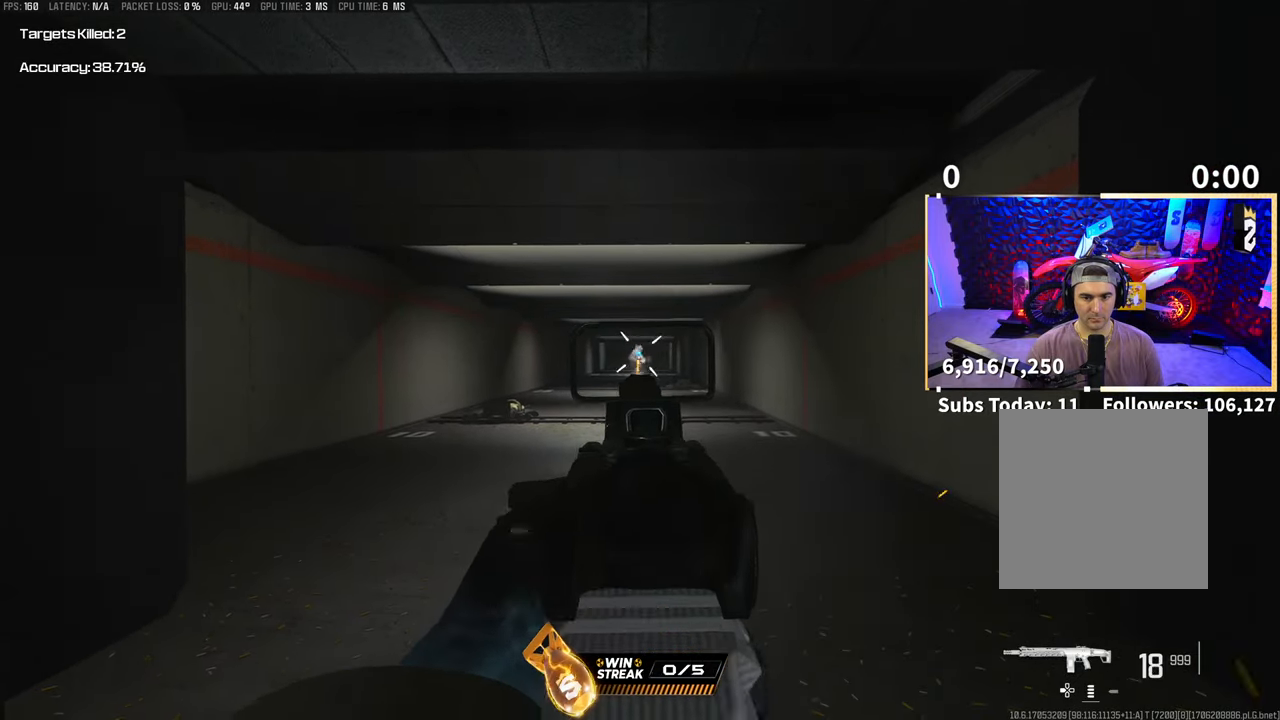
{"buttons": ["R2"], "left_stick": "center", "right_stick": "down", "events": []}
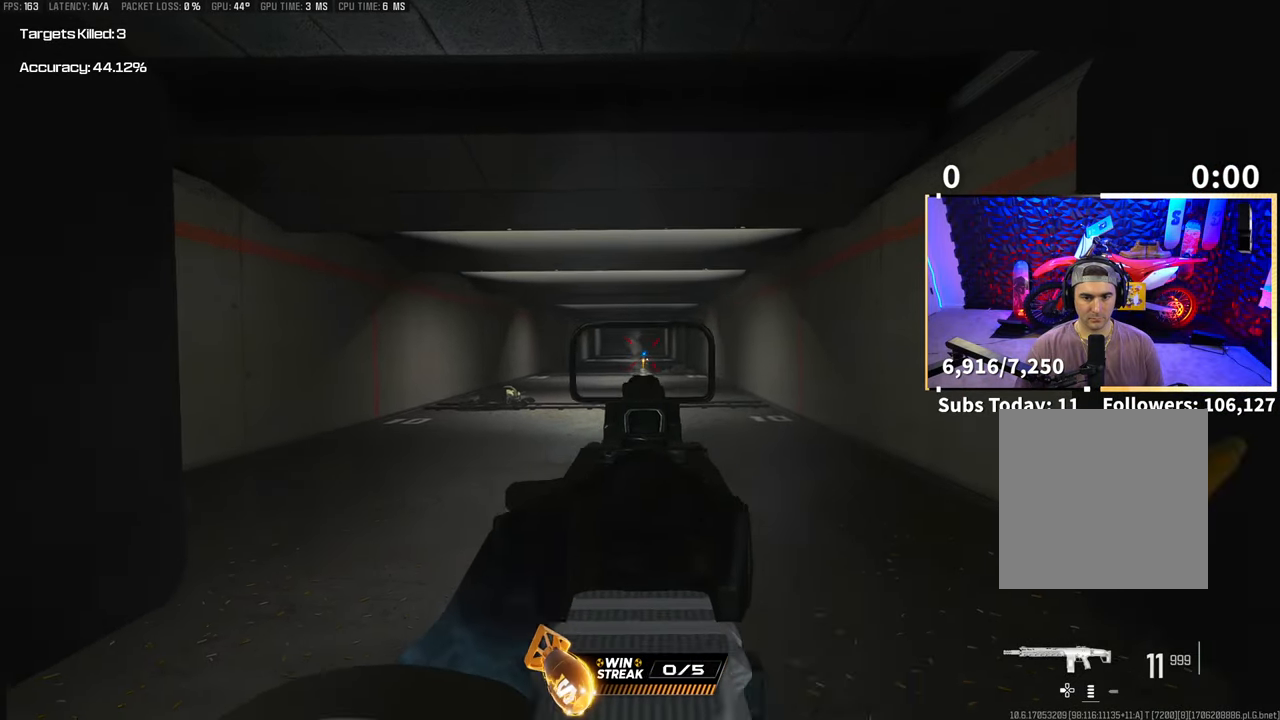
{"buttons": ["R2"], "left_stick": "center", "right_stick": "center", "events": [[450, "right_stick", "center"]]}
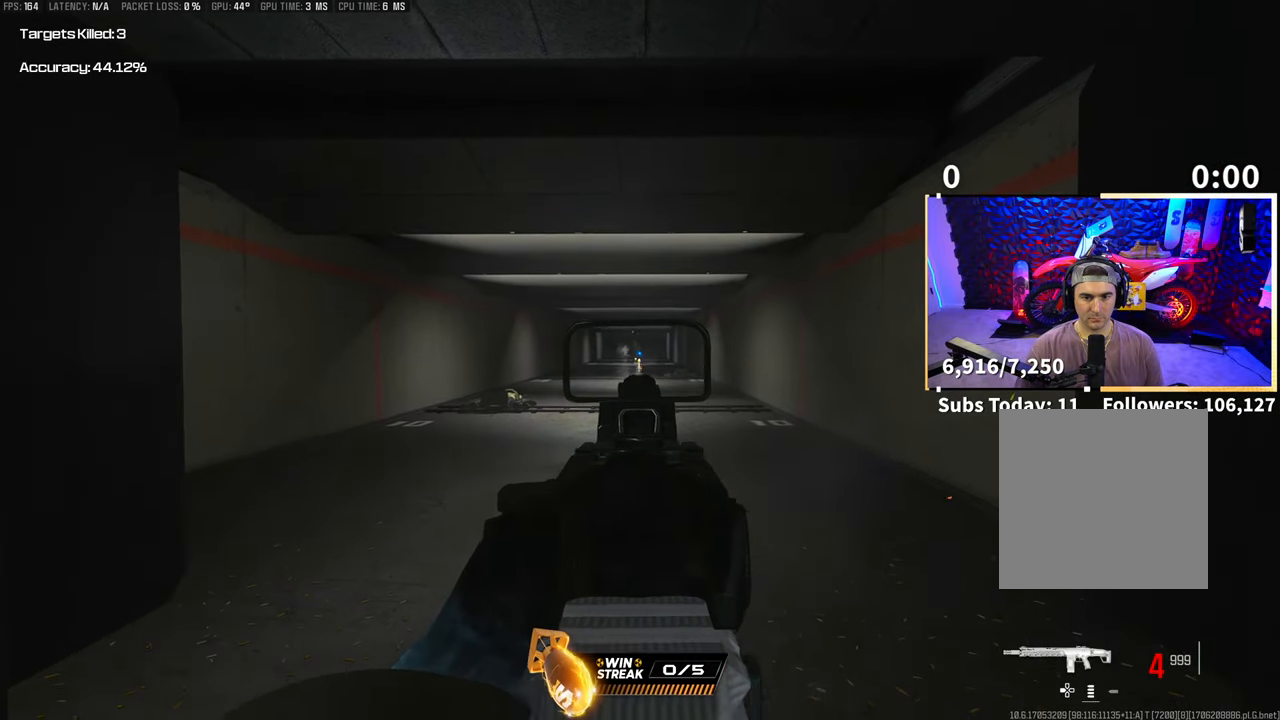
{"buttons": [], "left_stick": "center", "right_stick": "center", "events": [[500, "R2", "up"]]}
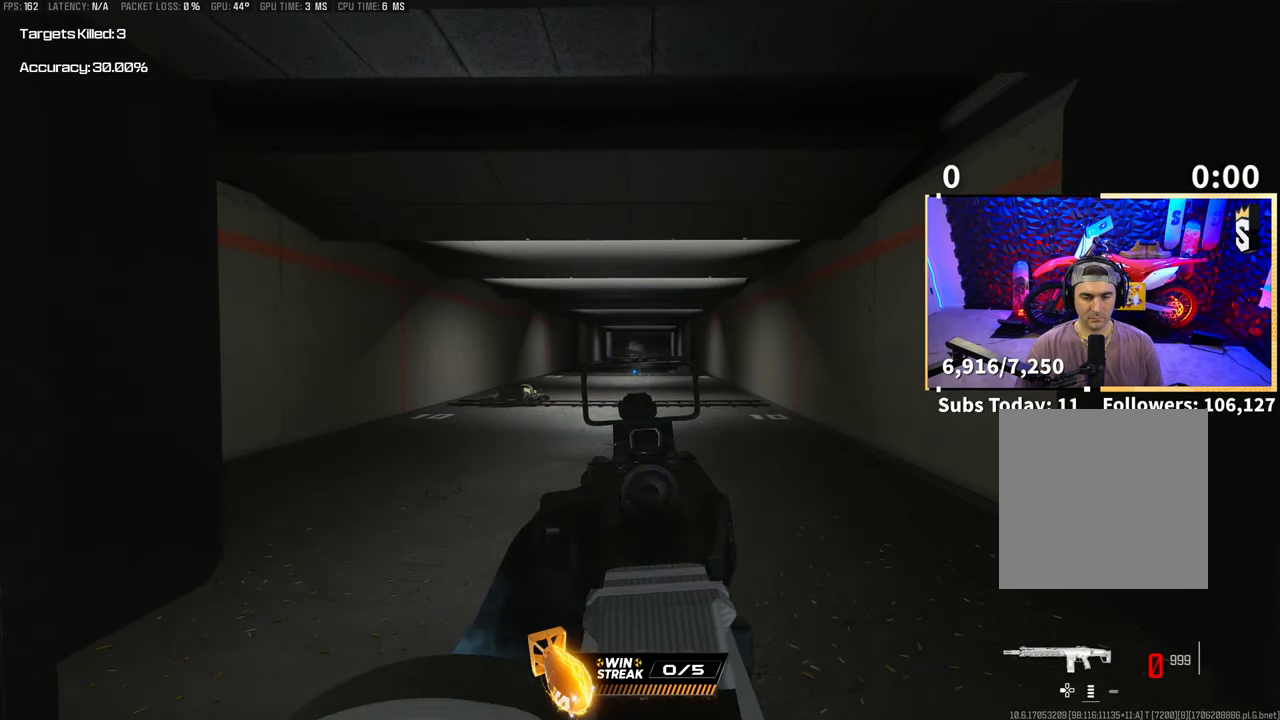
{"buttons": ["DPAD_RIGHT"], "left_stick": "center", "right_stick": "center", "events": [[100, "START", "down"], [150, "DPAD_RIGHT", "down"], [150, "START", "up"], [250, "DPAD_RIGHT", "up"], [350, "DPAD_RIGHT", "down"], [433, "DPAD_RIGHT", "up"], [500, "DPAD_RIGHT", "down"]]}
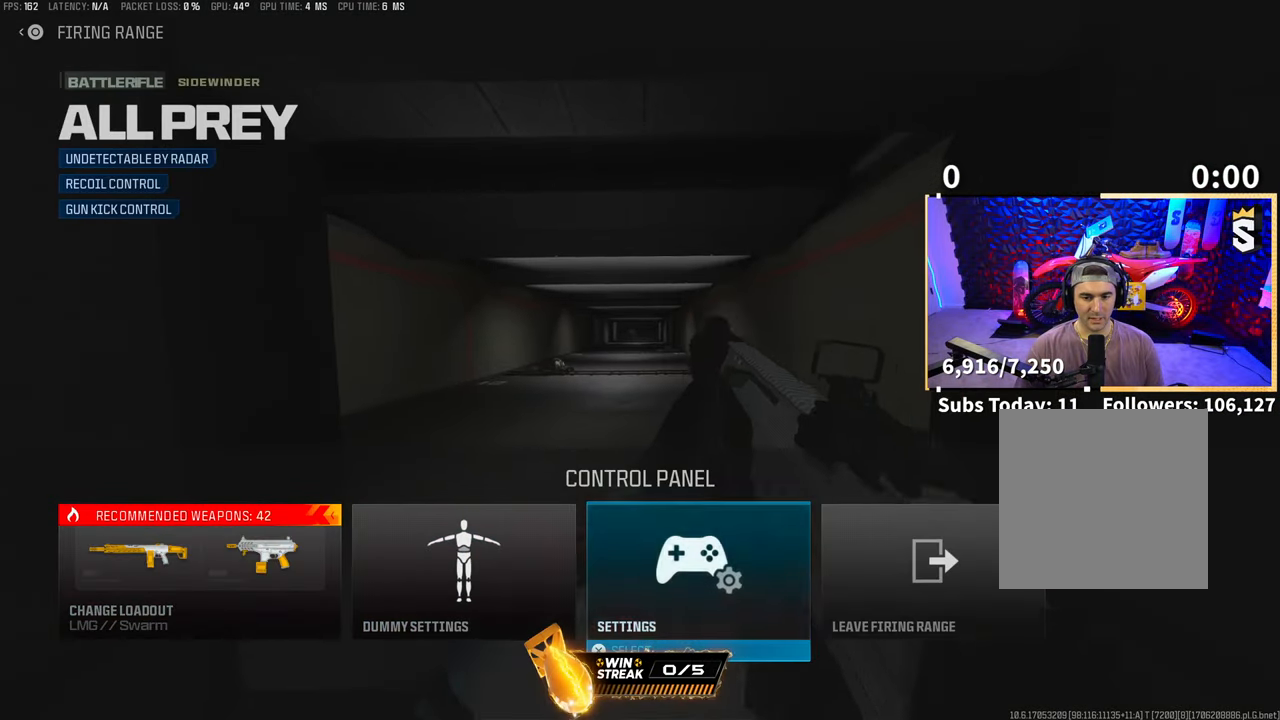
{"buttons": [], "left_stick": "center", "right_stick": "center", "events": [[133, "CROSS", "down"], [133, "DPAD_RIGHT", "up"], [200, "CROSS", "up"], [383, "DPAD_LEFT", "down"], [450, "DPAD_LEFT", "up"]]}
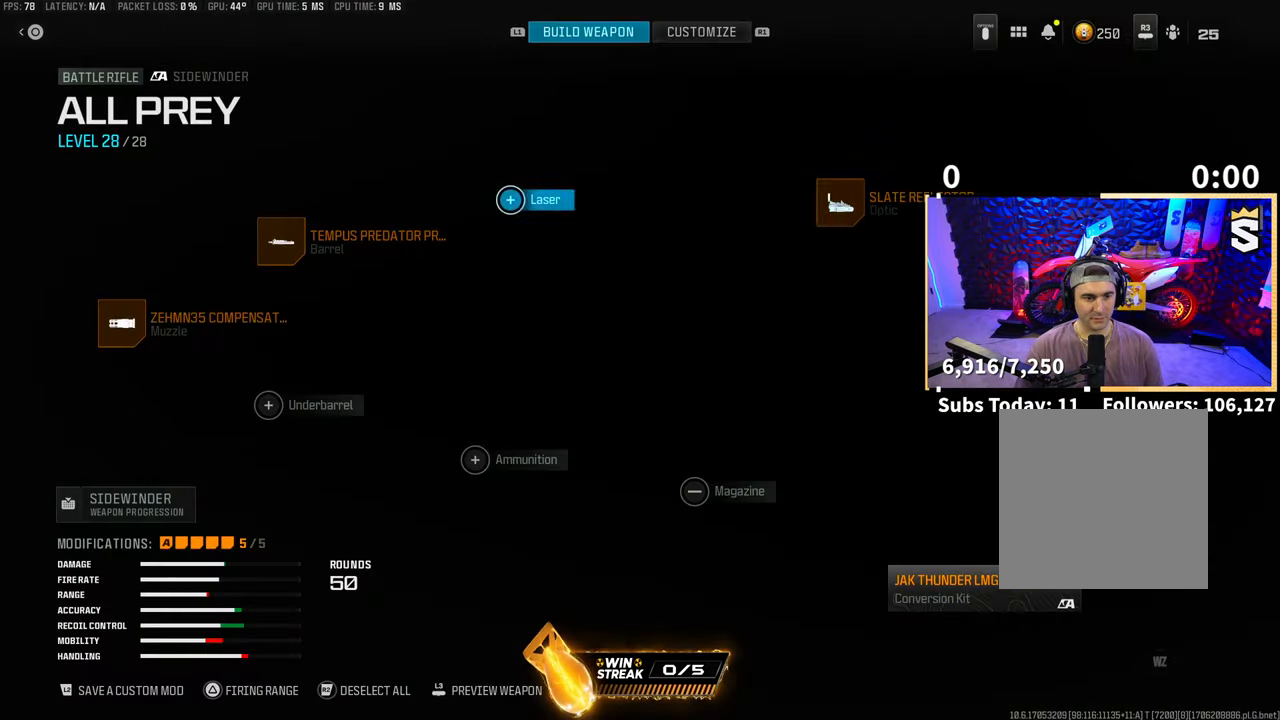
{"buttons": [], "left_stick": "center", "right_stick": "center", "events": [[50, "DPAD_LEFT", "down"], [150, "DPAD_LEFT", "up"], [233, "DPAD_LEFT", "down"], [333, "DPAD_LEFT", "up"], [400, "CROSS", "down"], [500, "CROSS", "up"]]}
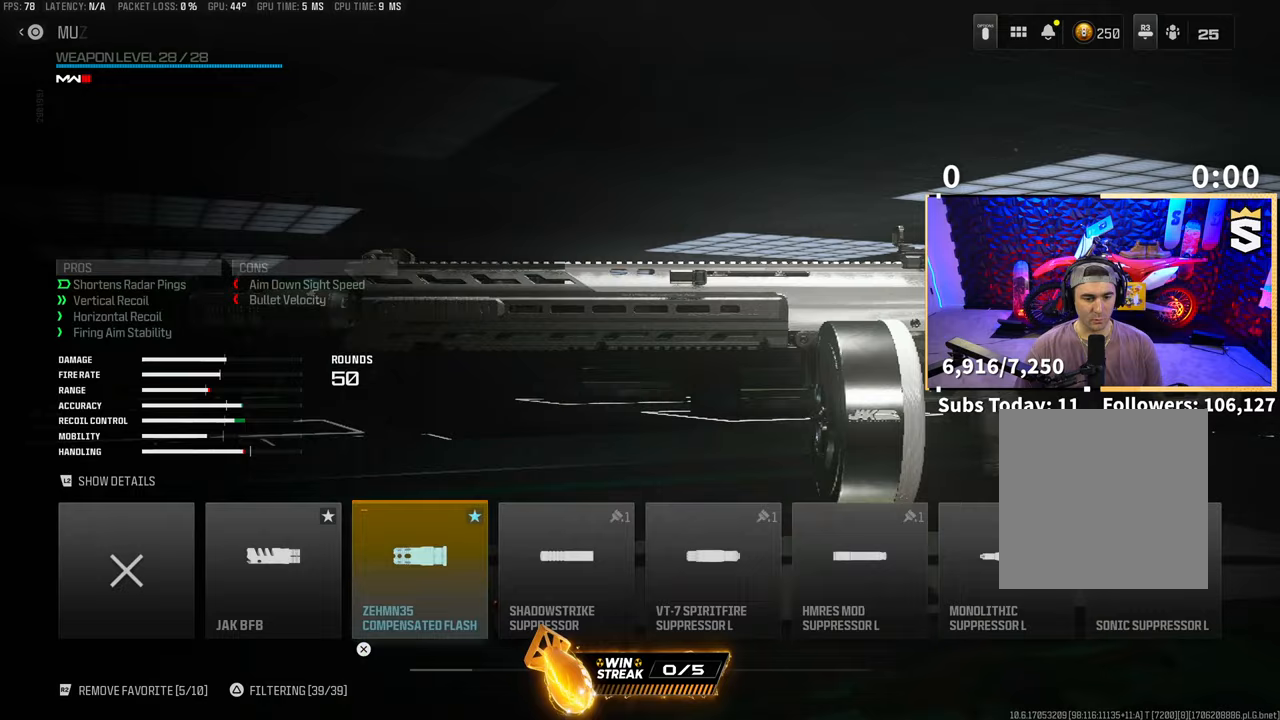
{"buttons": ["CROSS"], "left_stick": "center", "right_stick": "center", "events": [[200, "DPAD_LEFT", "down"], [333, "DPAD_LEFT", "up"], [450, "CROSS", "down"]]}
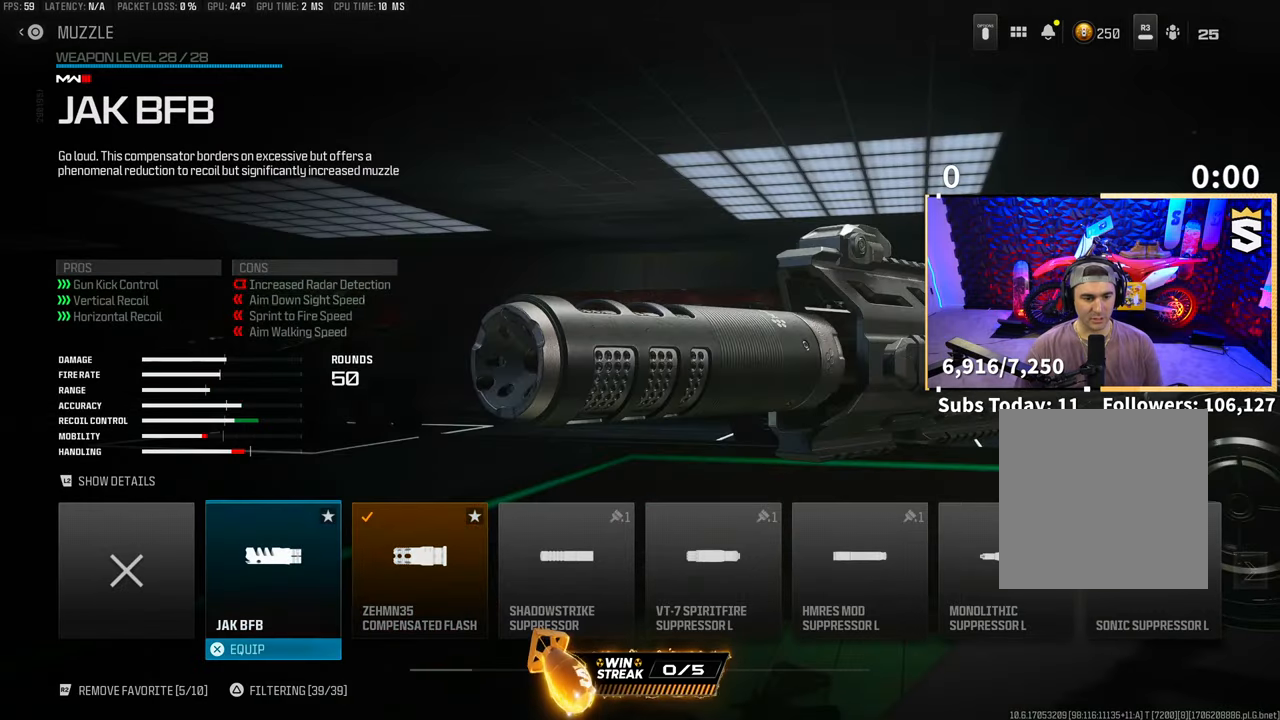
{"buttons": ["TRIANGLE"], "left_stick": "center", "right_stick": "center", "events": [[50, "CROSS", "up"], [183, "TRIANGLE", "down"]]}
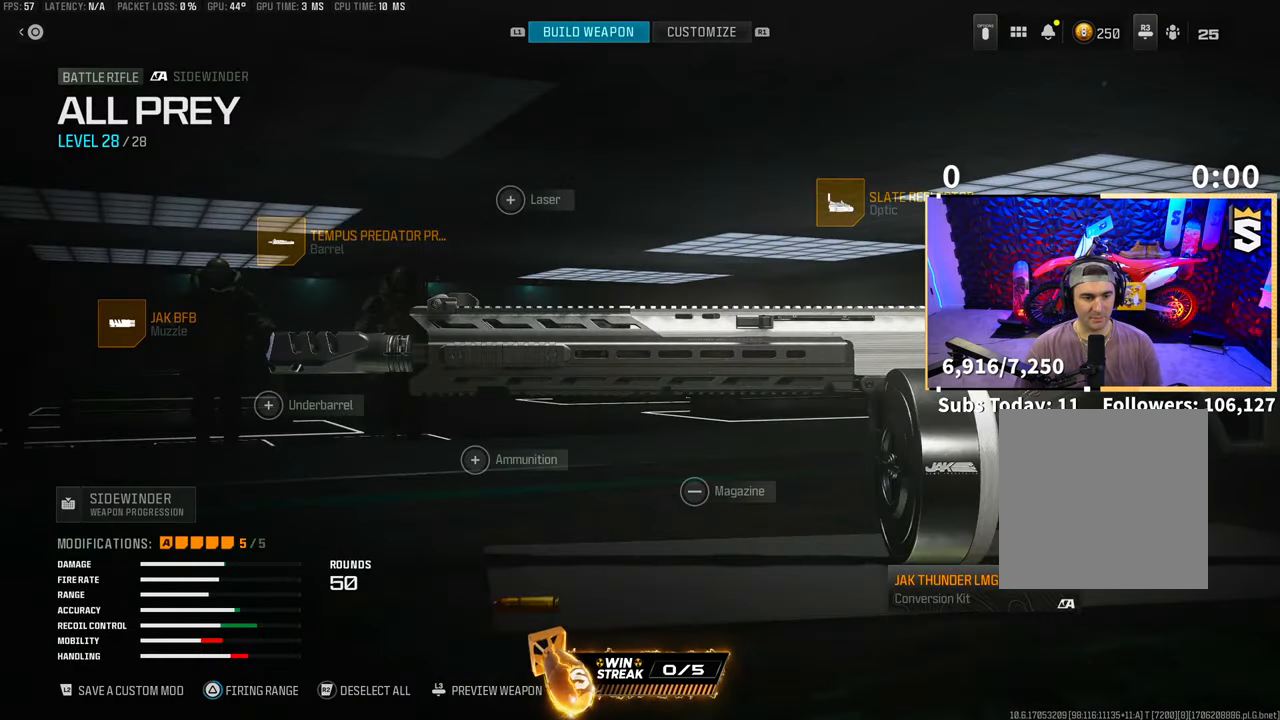
{"buttons": ["TRIANGLE"], "left_stick": "center", "right_stick": "center", "events": []}
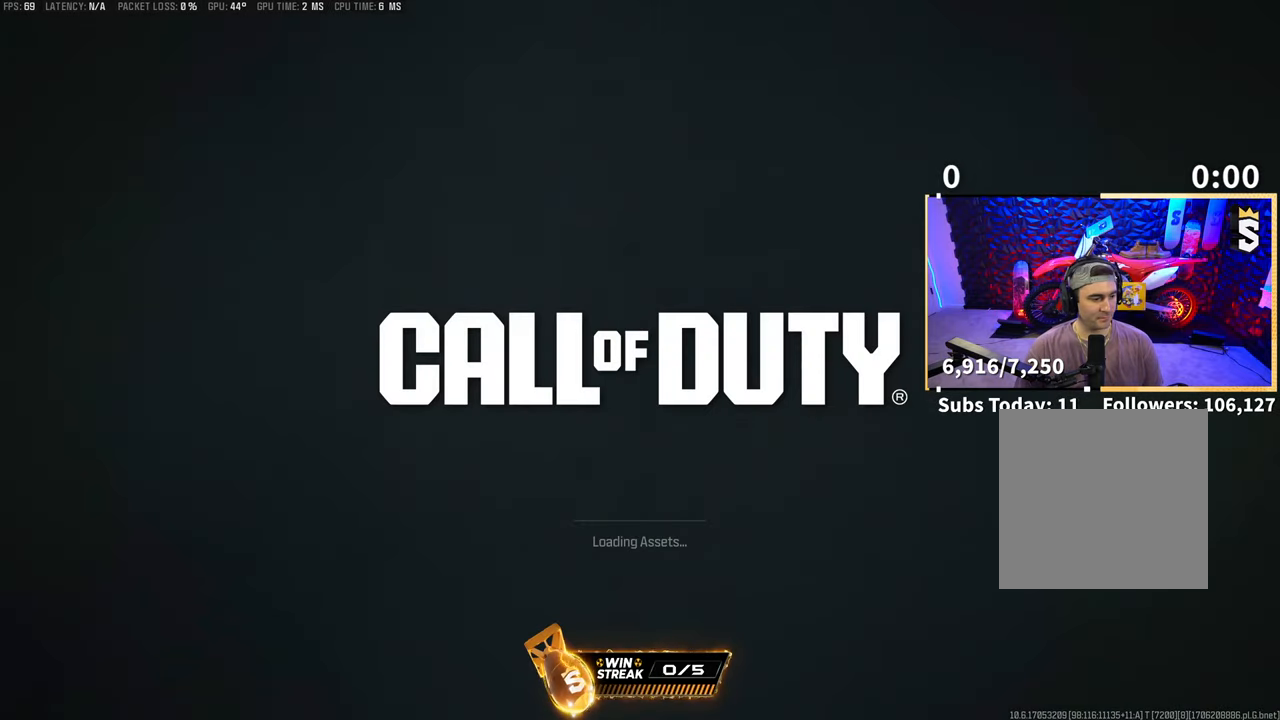
{"buttons": [], "left_stick": "center", "right_stick": "center", "events": [[200, "TRIANGLE", "up"]]}
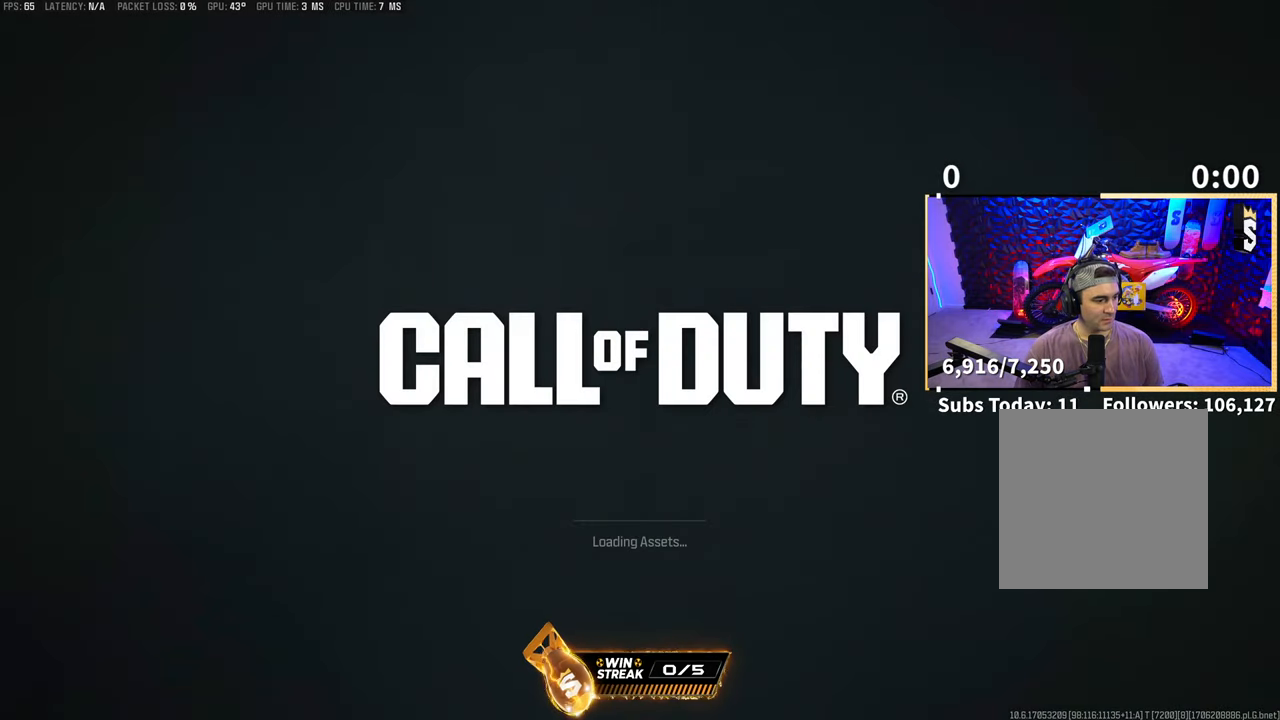
{"buttons": ["L3"], "left_stick": "up", "right_stick": "center", "events": [[433, "left_stick", "up"], [500, "L3", "down"]]}
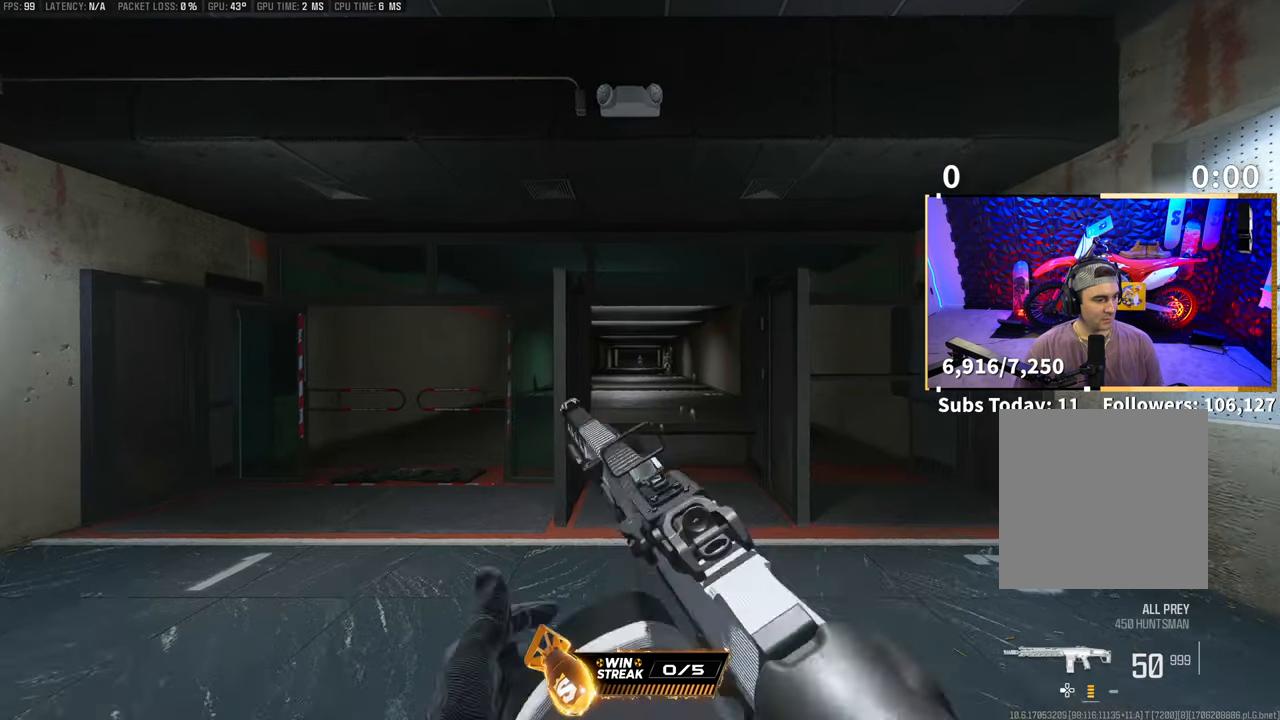
{"buttons": [], "left_stick": "up", "right_stick": "center", "events": [[83, "TRIANGLE", "down"], [100, "L3", "up"], [150, "TRIANGLE", "up"], [200, "L3", "down"], [200, "TRIANGLE", "down"], [250, "TRIANGLE", "up"], [300, "L3", "up"], [350, "L3", "down"], [483, "L3", "up"]]}
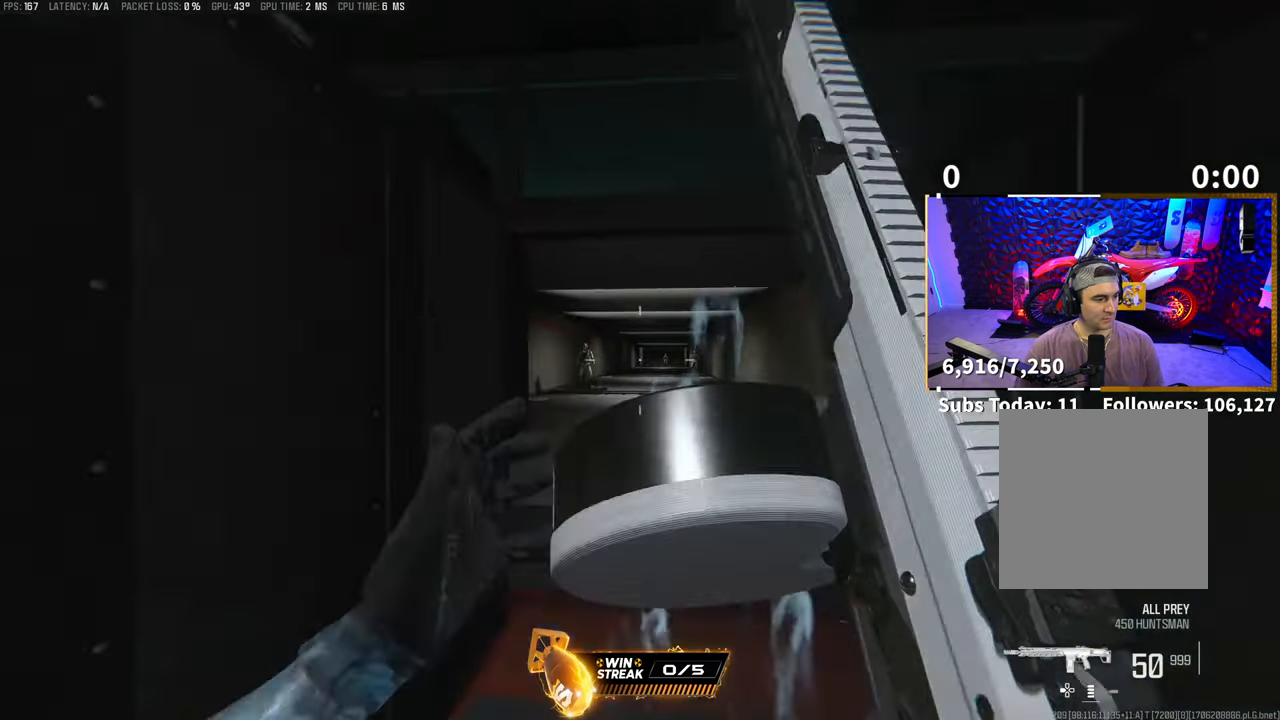
{"buttons": [], "left_stick": "up", "right_stick": "center", "events": [[33, "left_stick", "up-right"], [333, "left_stick", "up"]]}
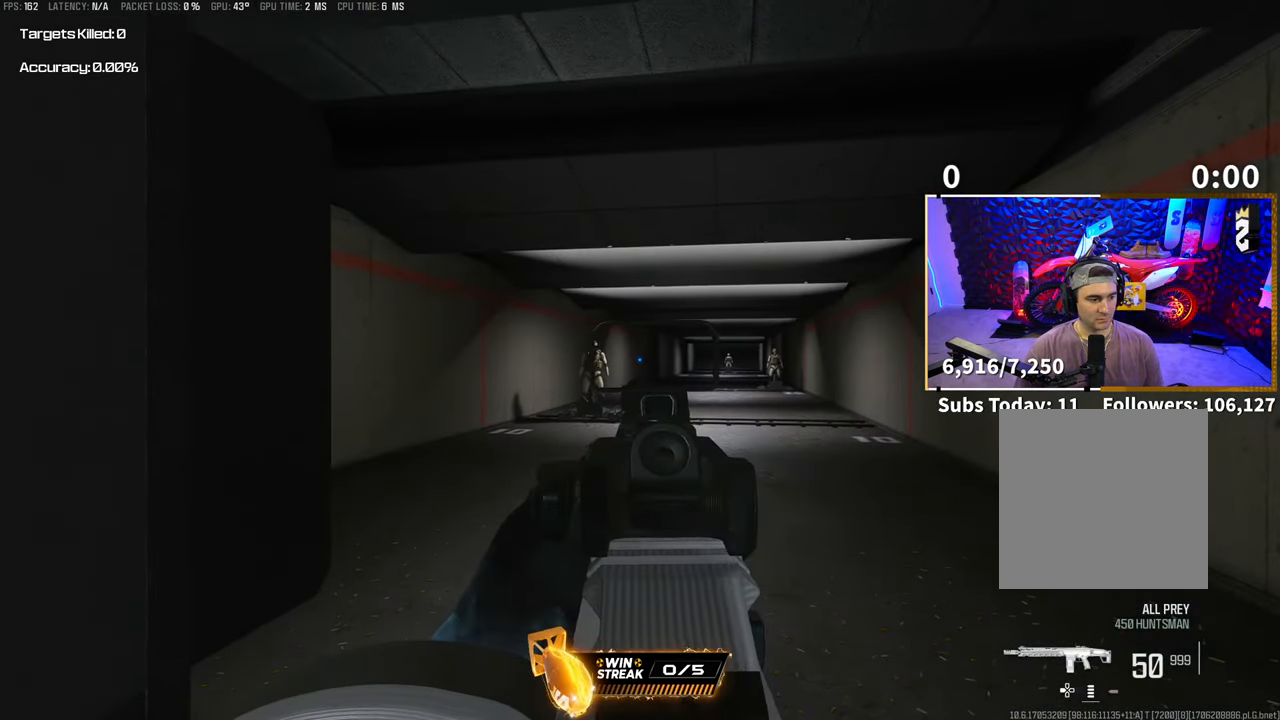
{"buttons": [], "left_stick": "center", "right_stick": "center", "events": [[50, "left_stick", "center"], [333, "right_stick", "left"], [450, "right_stick", "center"]]}
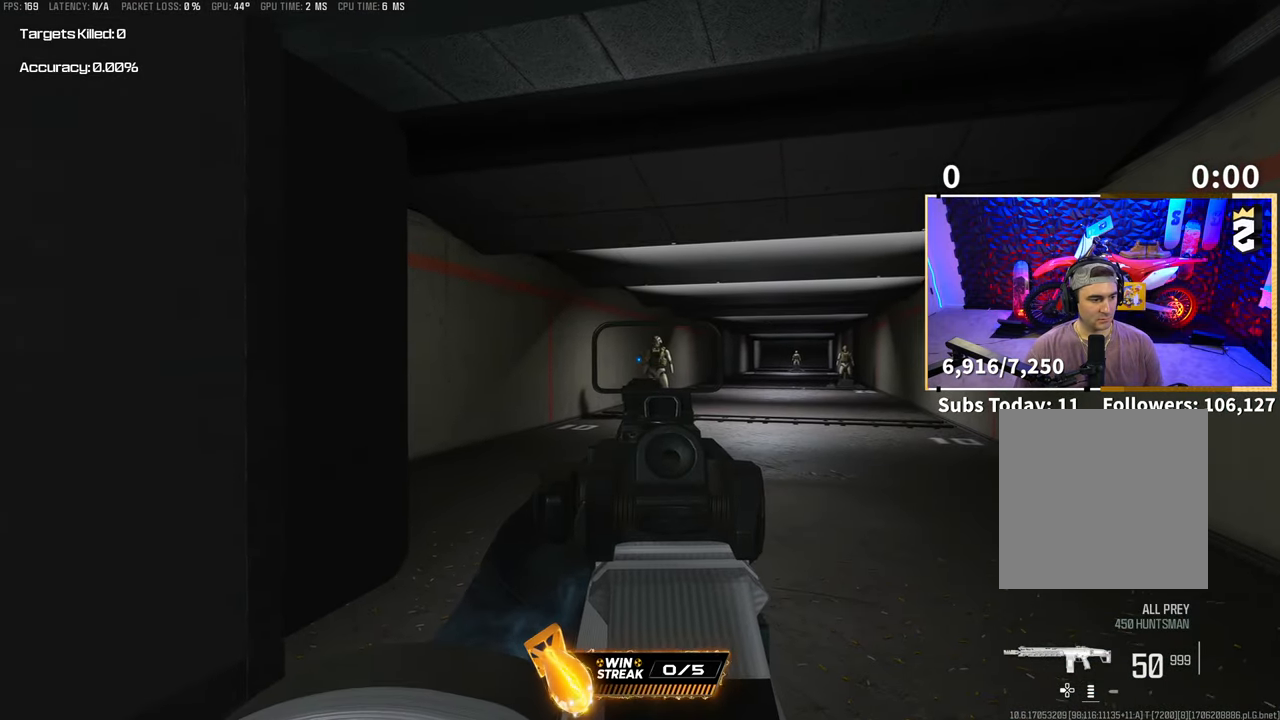
{"buttons": [], "left_stick": "center", "right_stick": "center", "events": []}
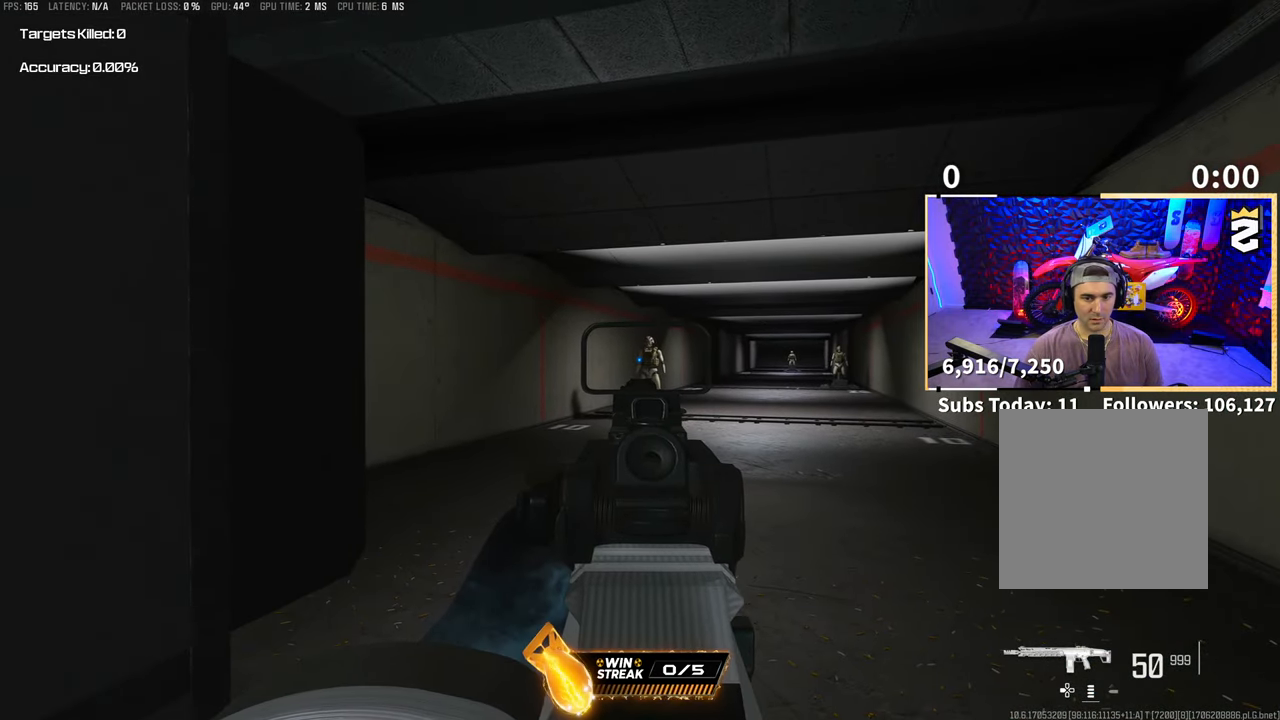
{"buttons": ["R2"], "left_stick": "center", "right_stick": "center", "events": [[83, "right_stick", "right"], [100, "R2", "down"], [200, "right_stick", "down"], [350, "right_stick", "center"]]}
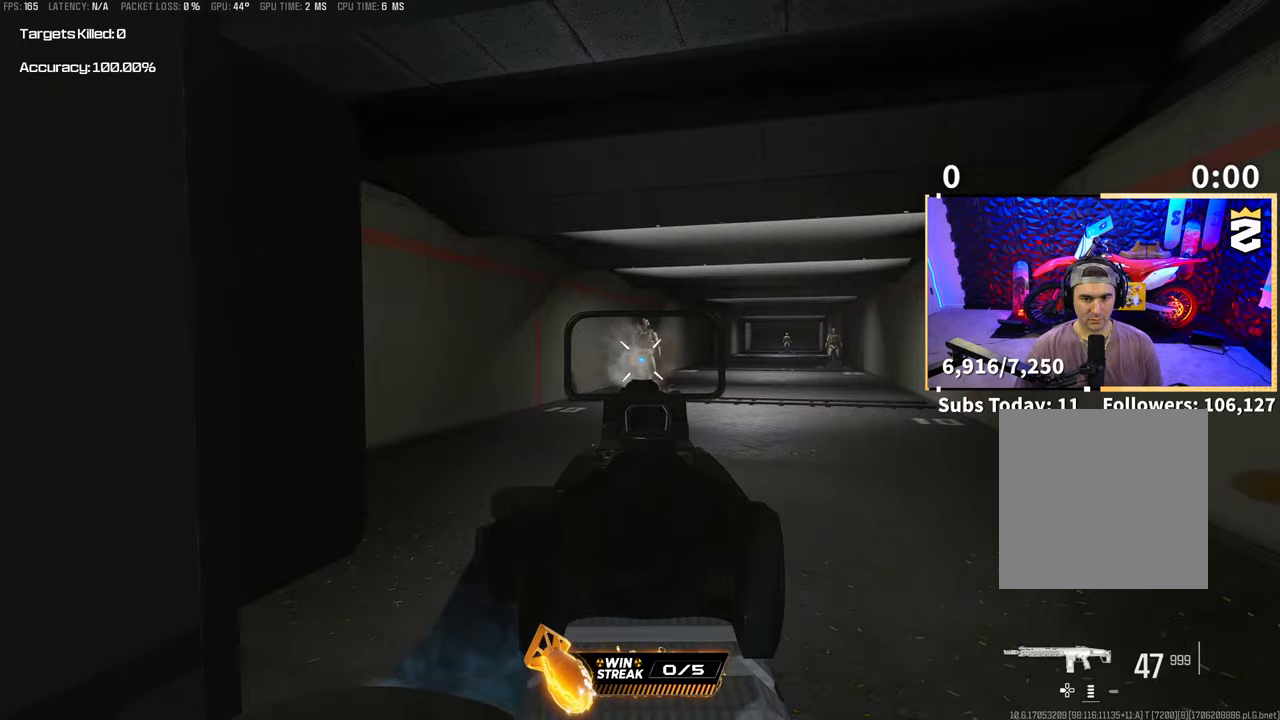
{"buttons": ["R2"], "left_stick": "center", "right_stick": "center", "events": []}
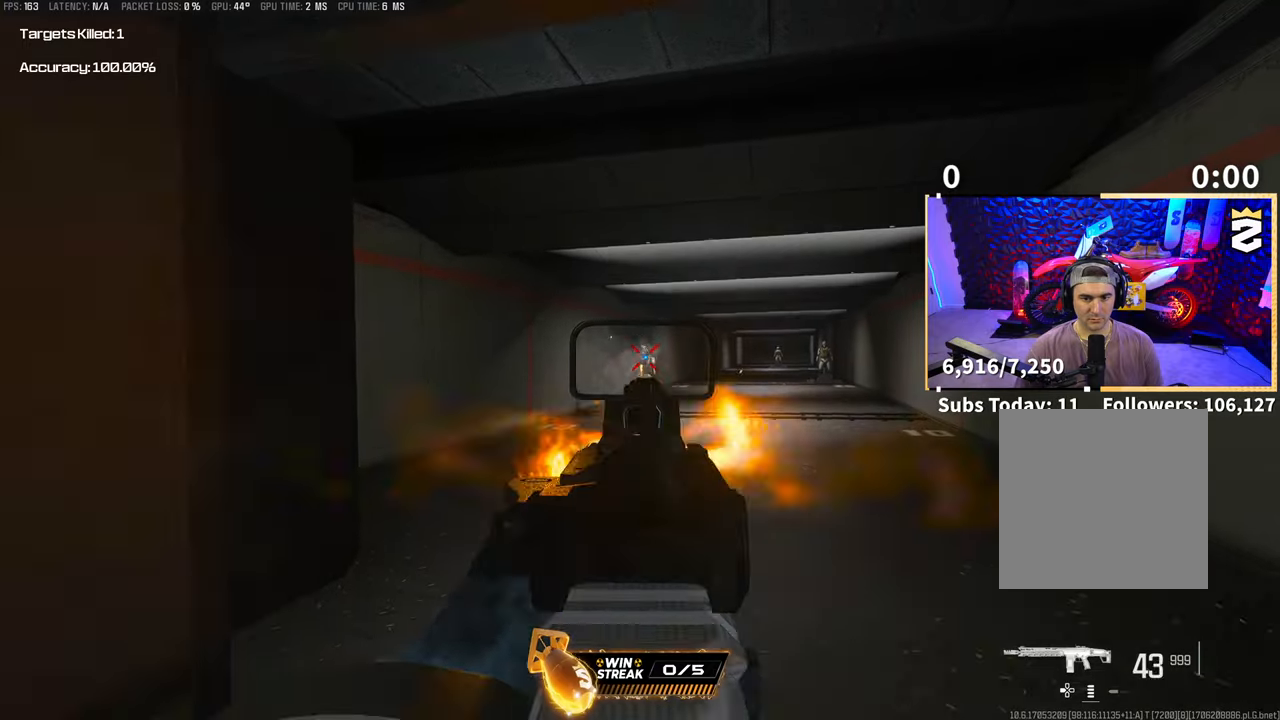
{"buttons": ["R2"], "left_stick": "center", "right_stick": "right", "events": [[200, "right_stick", "down-right"], [250, "right_stick", "right"]]}
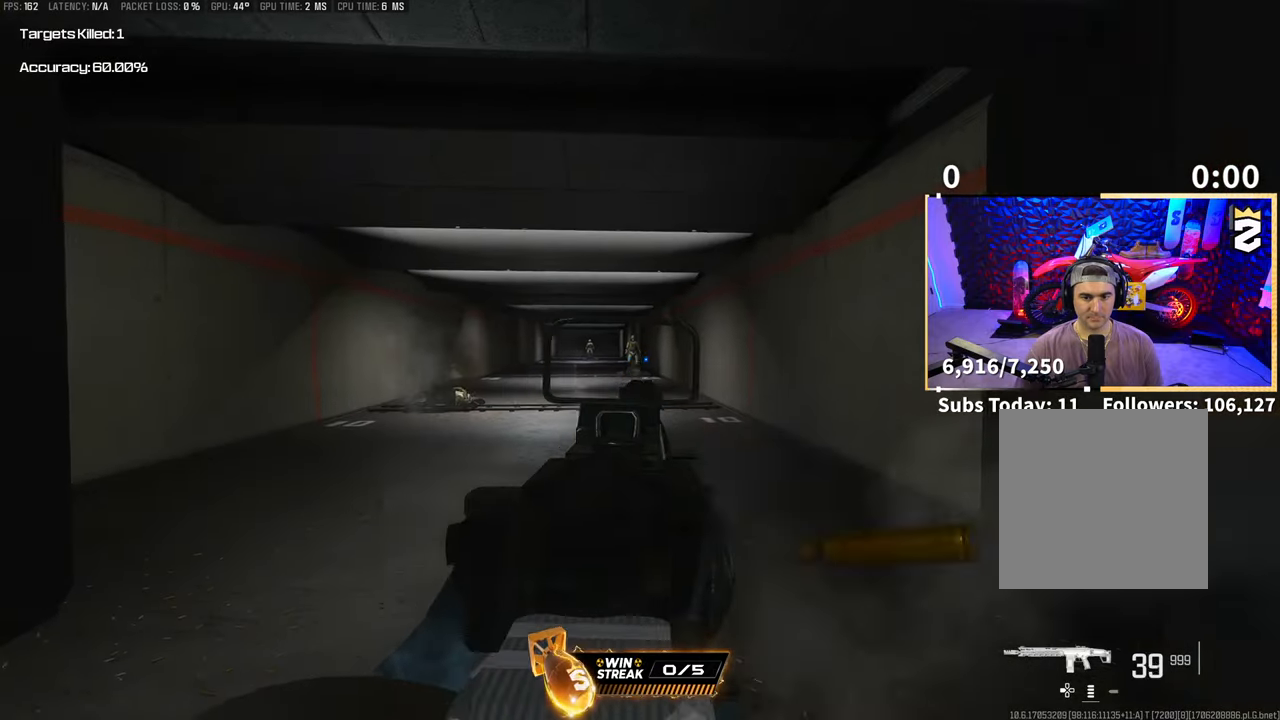
{"buttons": ["R2"], "left_stick": "center", "right_stick": "down-right", "events": [[150, "right_stick", "center"], [383, "right_stick", "down-right"]]}
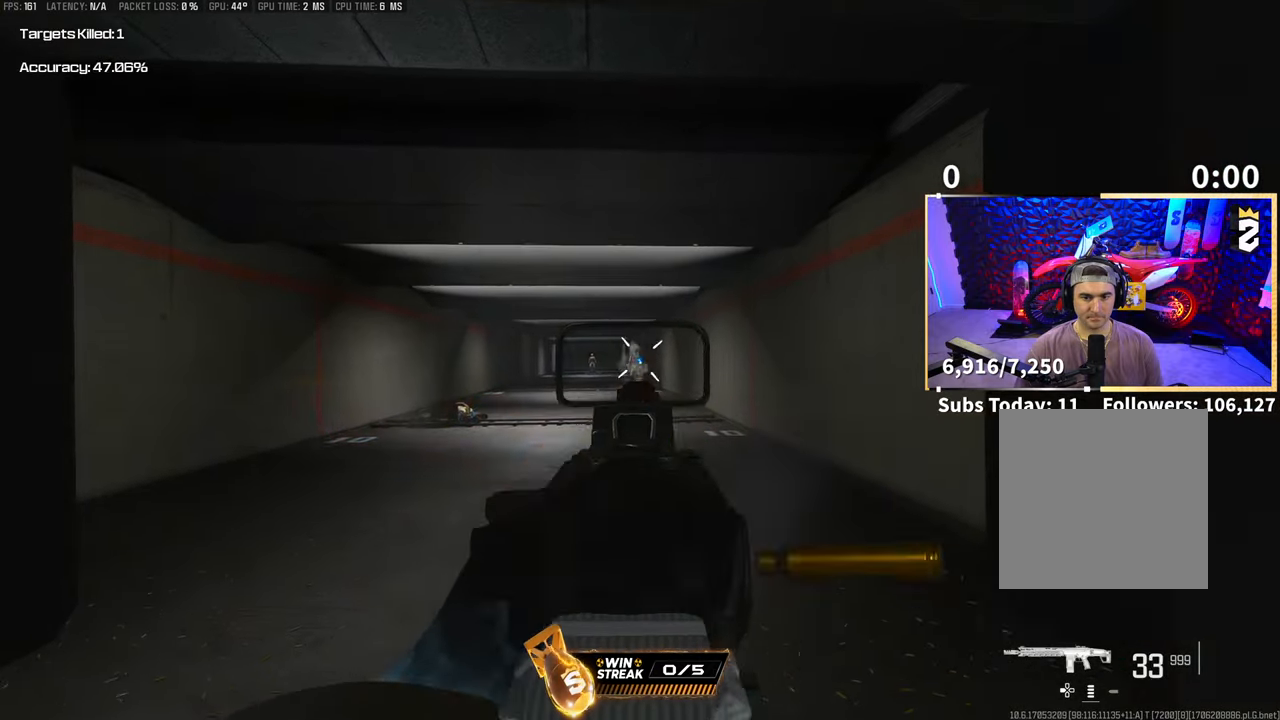
{"buttons": ["R2"], "left_stick": "center", "right_stick": "down", "events": [[200, "right_stick", "down"]]}
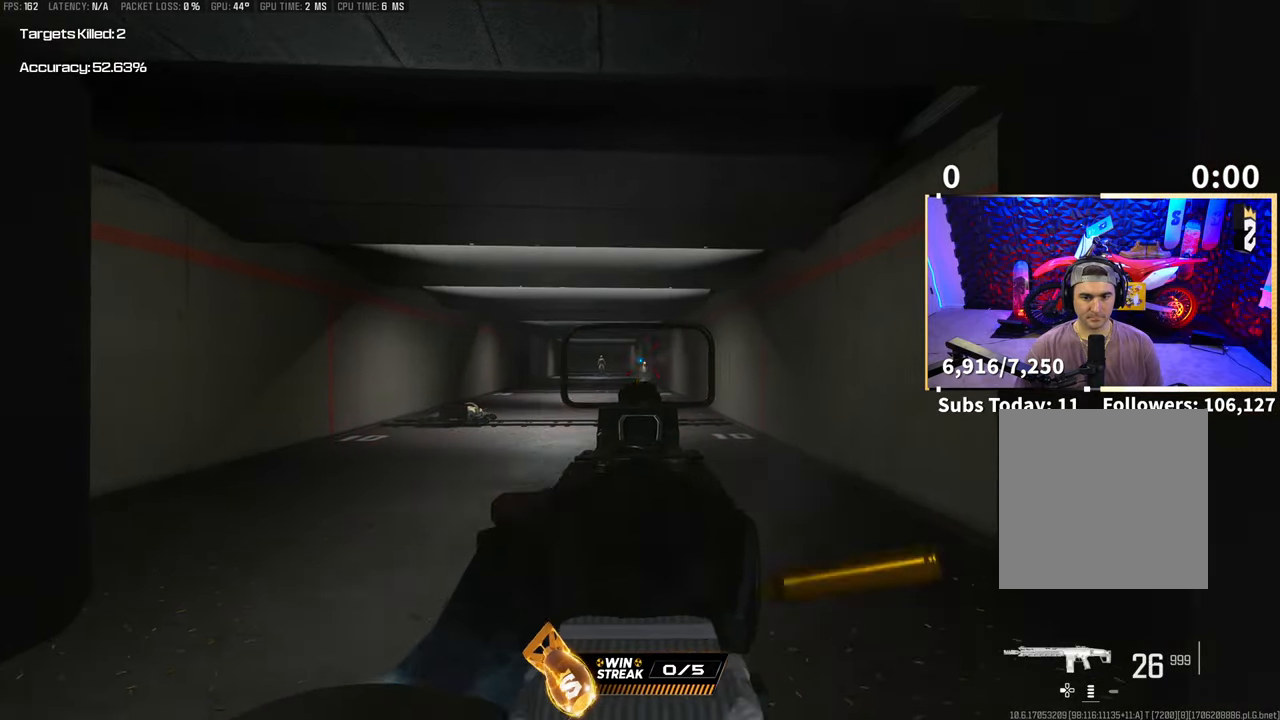
{"buttons": ["R2"], "left_stick": "center", "right_stick": "center", "events": [[33, "right_stick", "down-left"], [200, "right_stick", "down-right"], [500, "right_stick", "center"]]}
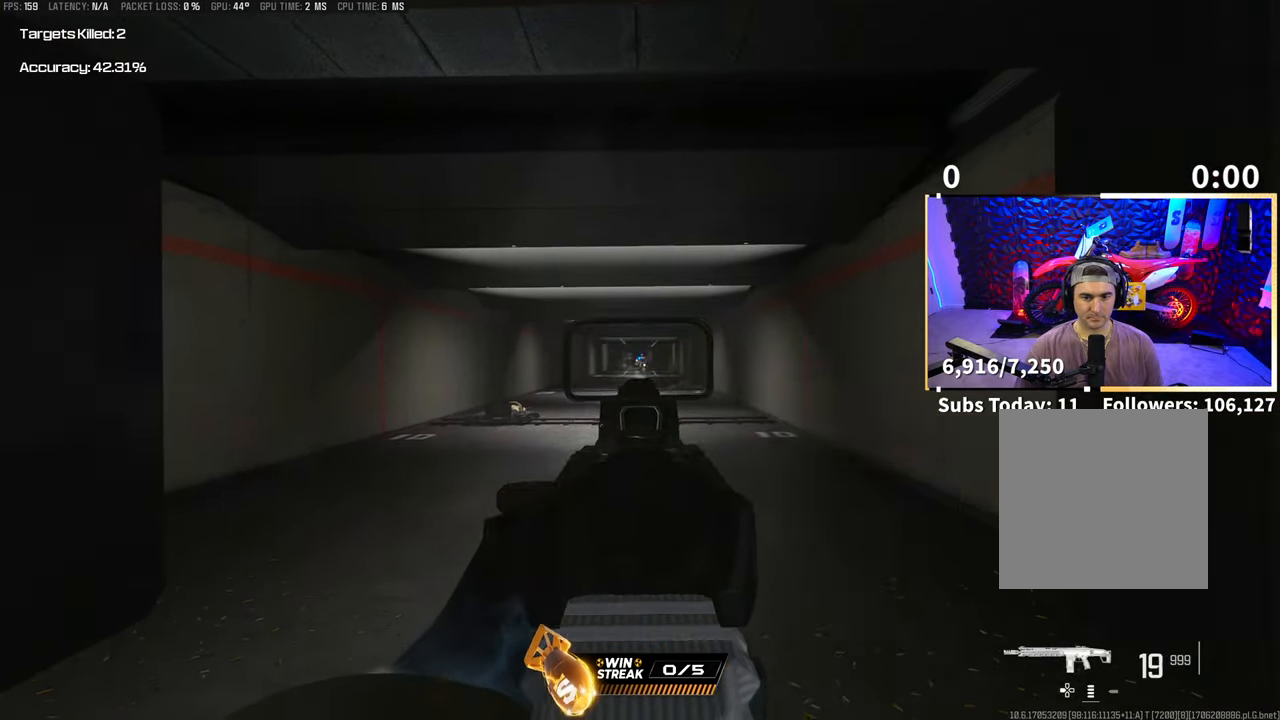
{"buttons": ["R2"], "left_stick": "center", "right_stick": "down", "events": [[133, "right_stick", "down"]]}
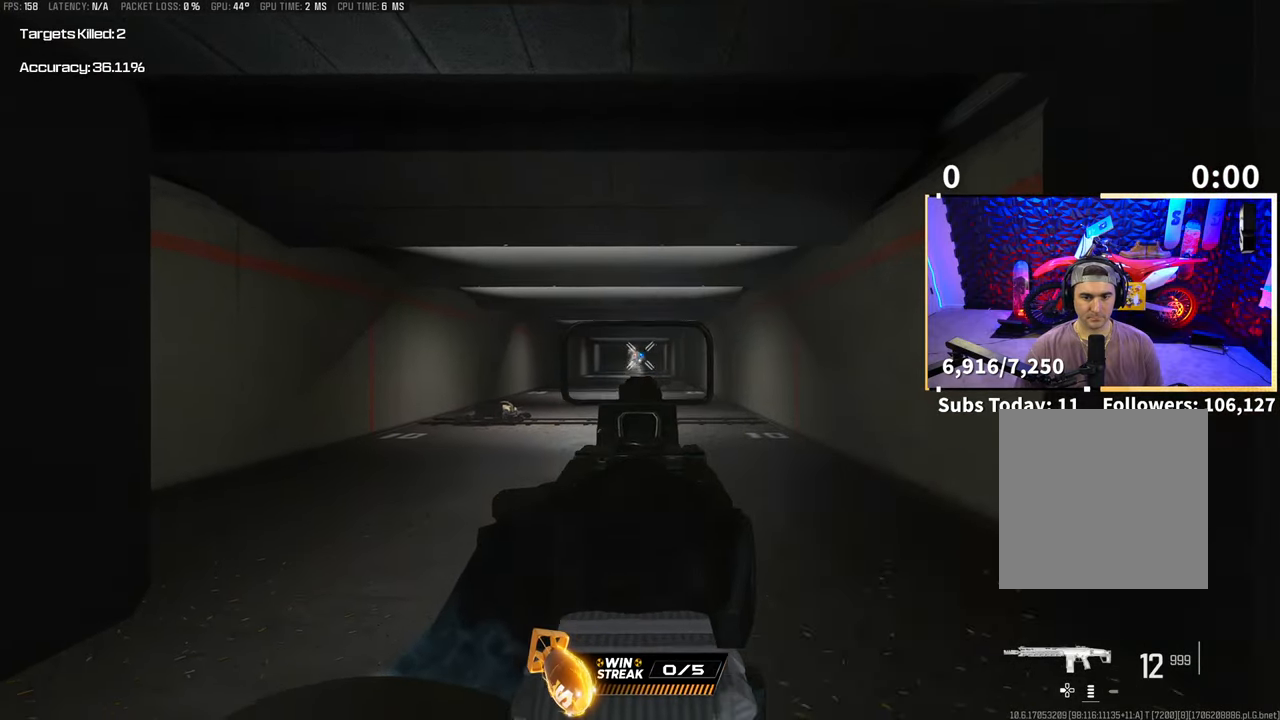
{"buttons": ["R2"], "left_stick": "center", "right_stick": "center", "events": [[183, "right_stick", "center"]]}
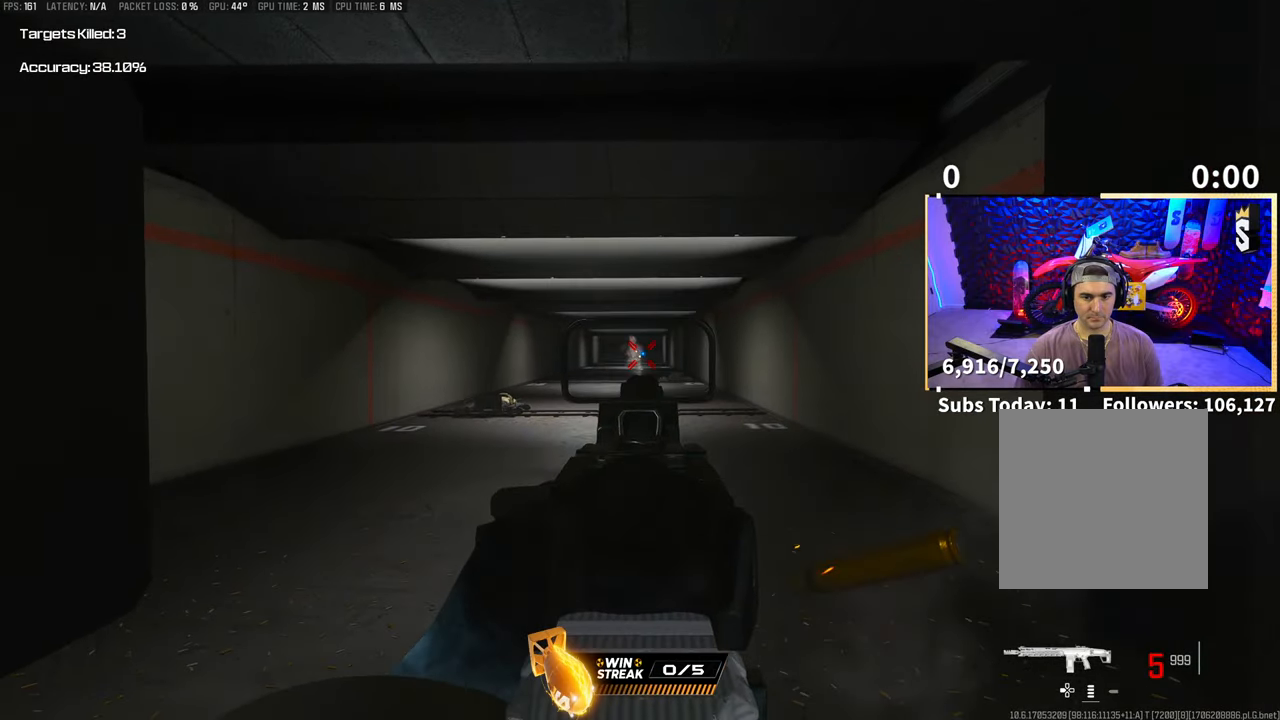
{"buttons": ["R2"], "left_stick": "center", "right_stick": "center", "events": []}
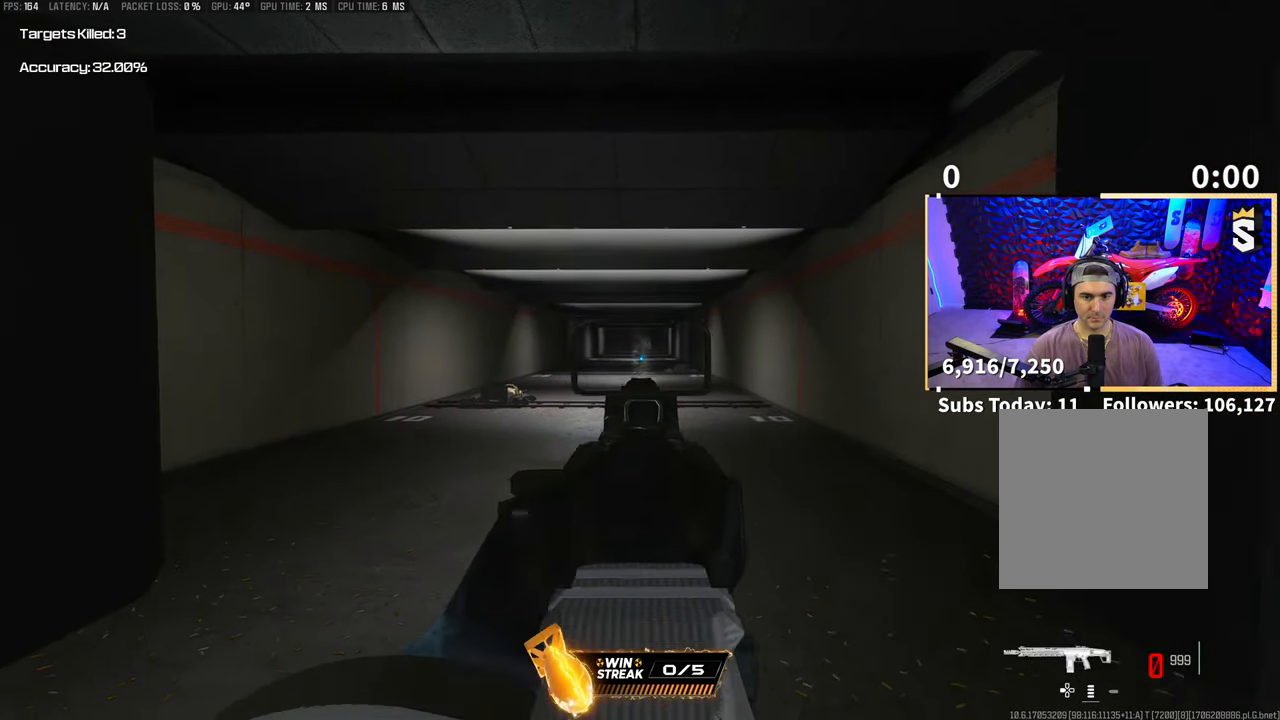
{"buttons": [], "left_stick": "center", "right_stick": "center", "events": [[150, "R2", "up"], [283, "START", "down"], [350, "DPAD_RIGHT", "down"], [350, "START", "up"], [450, "DPAD_RIGHT", "up"]]}
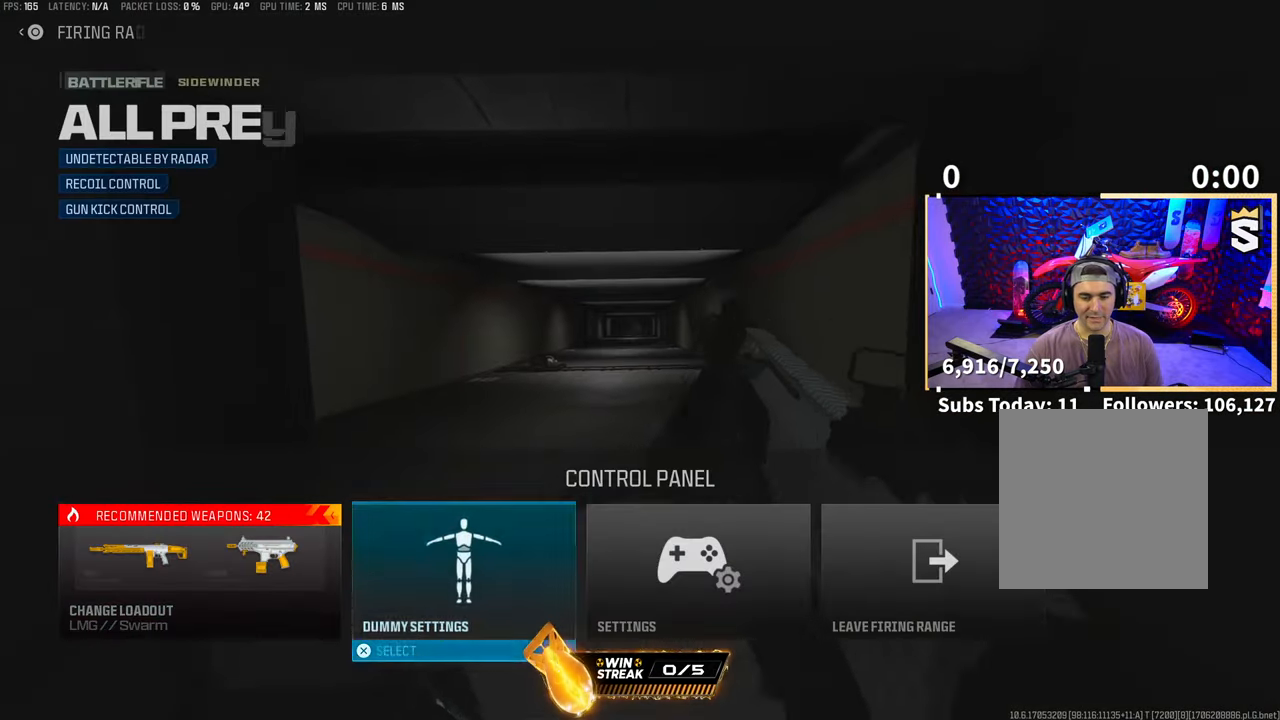
{"buttons": [], "left_stick": "center", "right_stick": "center", "events": [[50, "DPAD_RIGHT", "down"], [133, "DPAD_RIGHT", "up"], [200, "DPAD_RIGHT", "down"], [300, "DPAD_RIGHT", "up"], [333, "CROSS", "down"], [400, "CROSS", "up"]]}
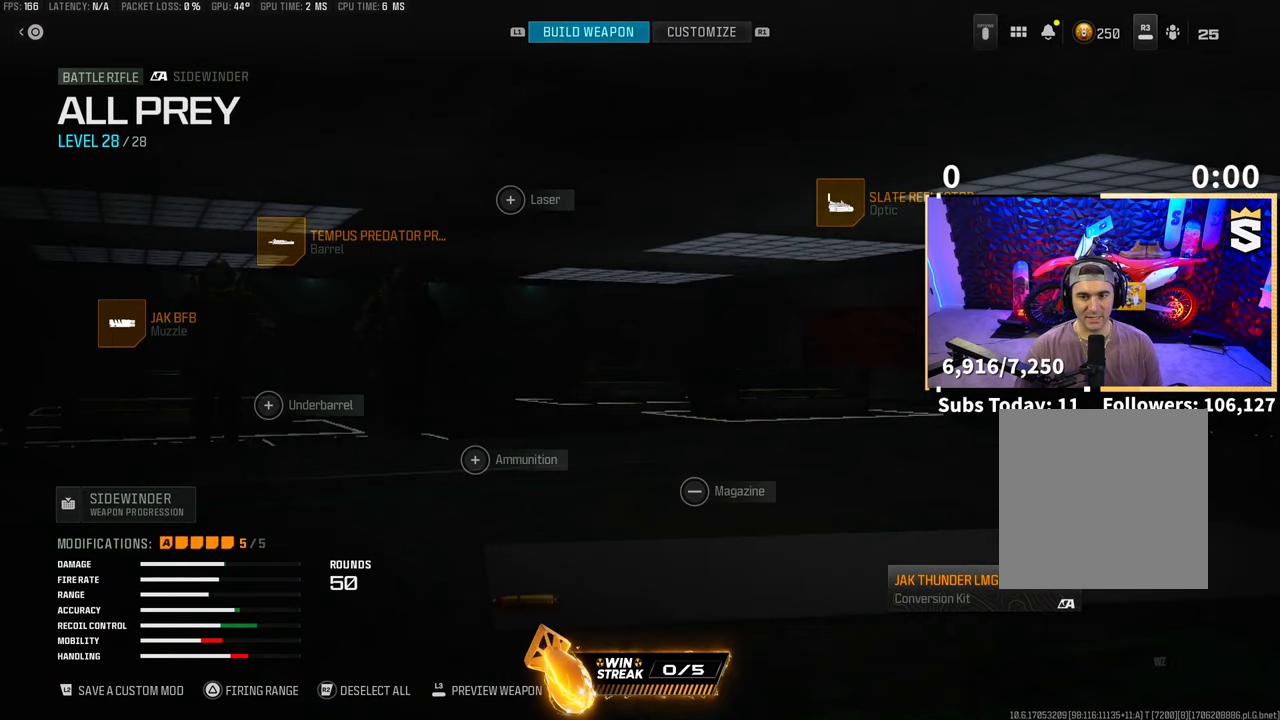
{"buttons": ["DPAD_RIGHT"], "left_stick": "center", "right_stick": "center", "events": [[33, "DPAD_RIGHT", "down"], [133, "DPAD_RIGHT", "up"], [200, "DPAD_RIGHT", "down"], [333, "DPAD_RIGHT", "up"], [433, "DPAD_RIGHT", "down"]]}